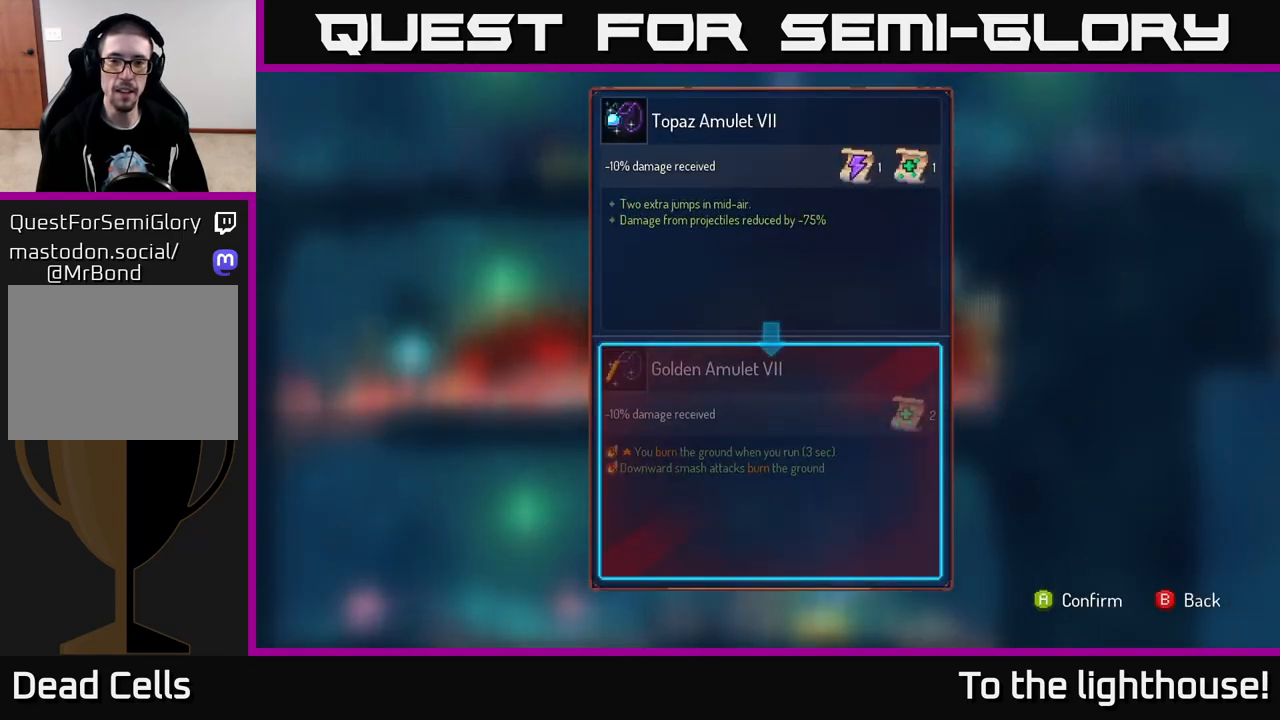
Gameplay with a controller (Xbox layout); each line is a JSON object with the inputs held at the frame after it. "events" lists button and stick changes between this image and that frame as [ms after this image, input, new state], when the widget could be followed in between.
{"buttons": [], "left_stick": "center", "right_stick": "center", "events": []}
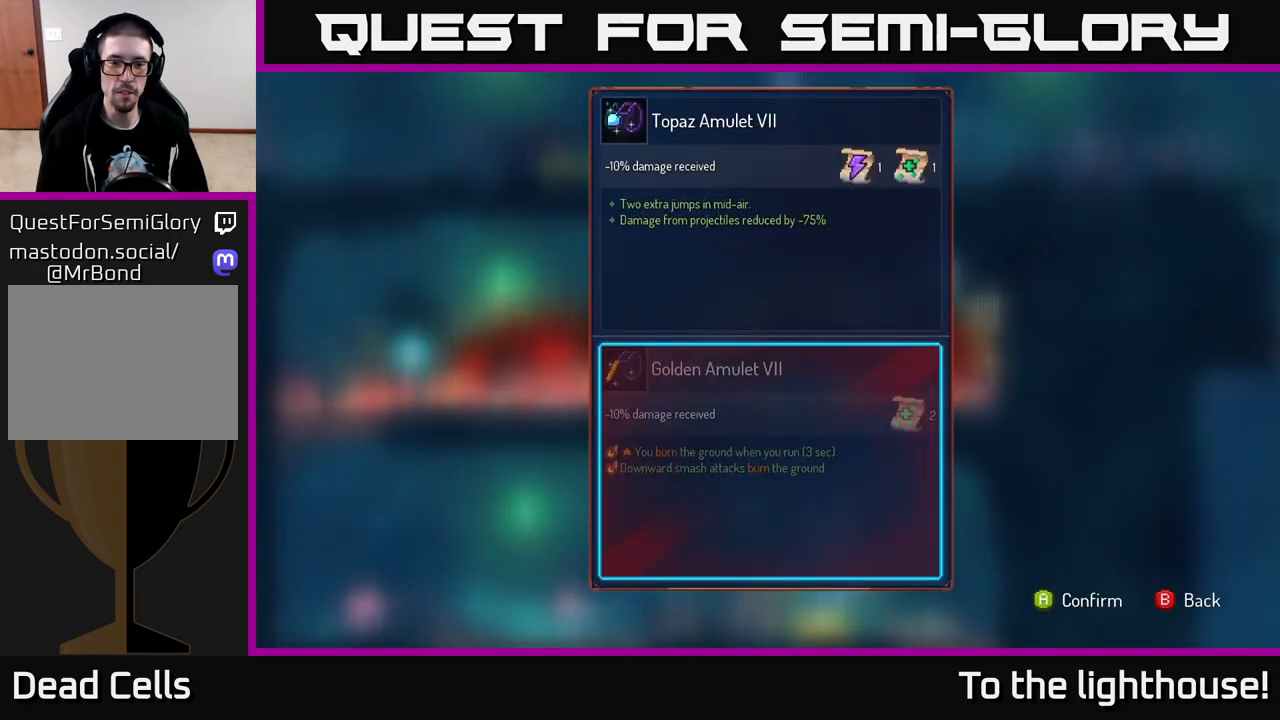
{"buttons": ["R1"], "left_stick": "center", "right_stick": "center", "events": [[267, "B", "down"], [333, "B", "up"], [400, "R1", "down"]]}
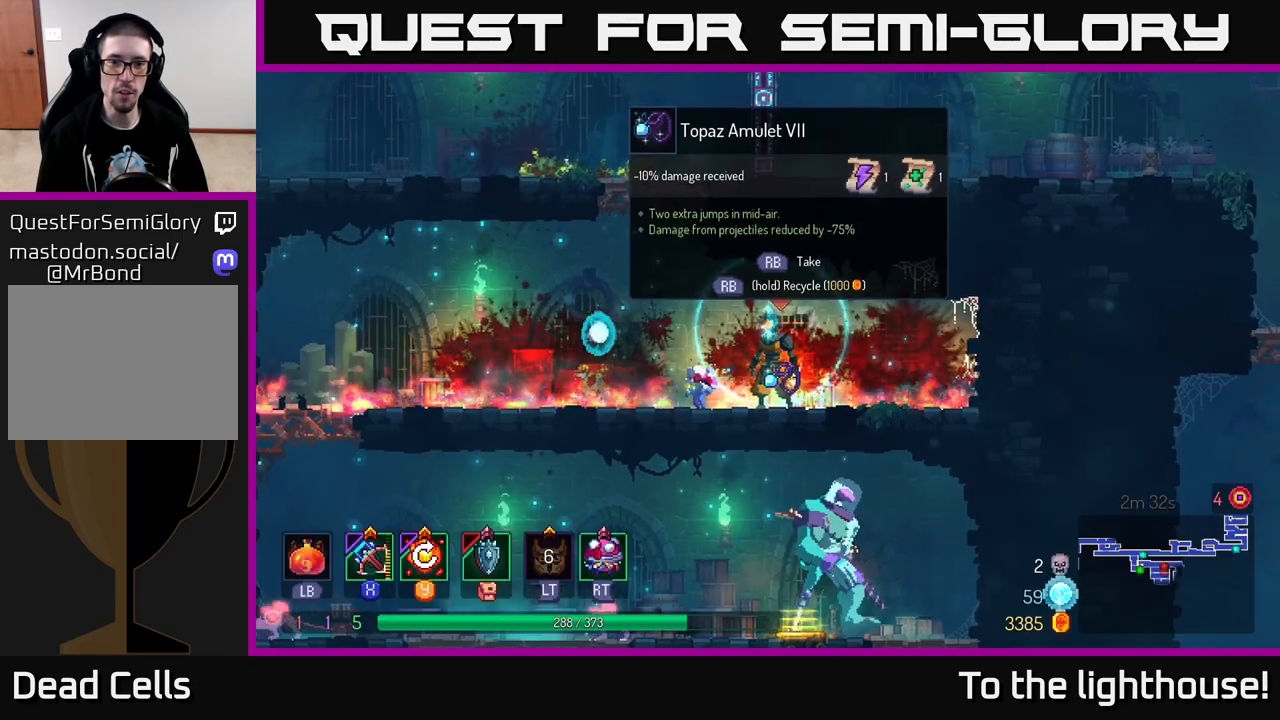
{"buttons": ["R1"], "left_stick": "center", "right_stick": "center", "events": []}
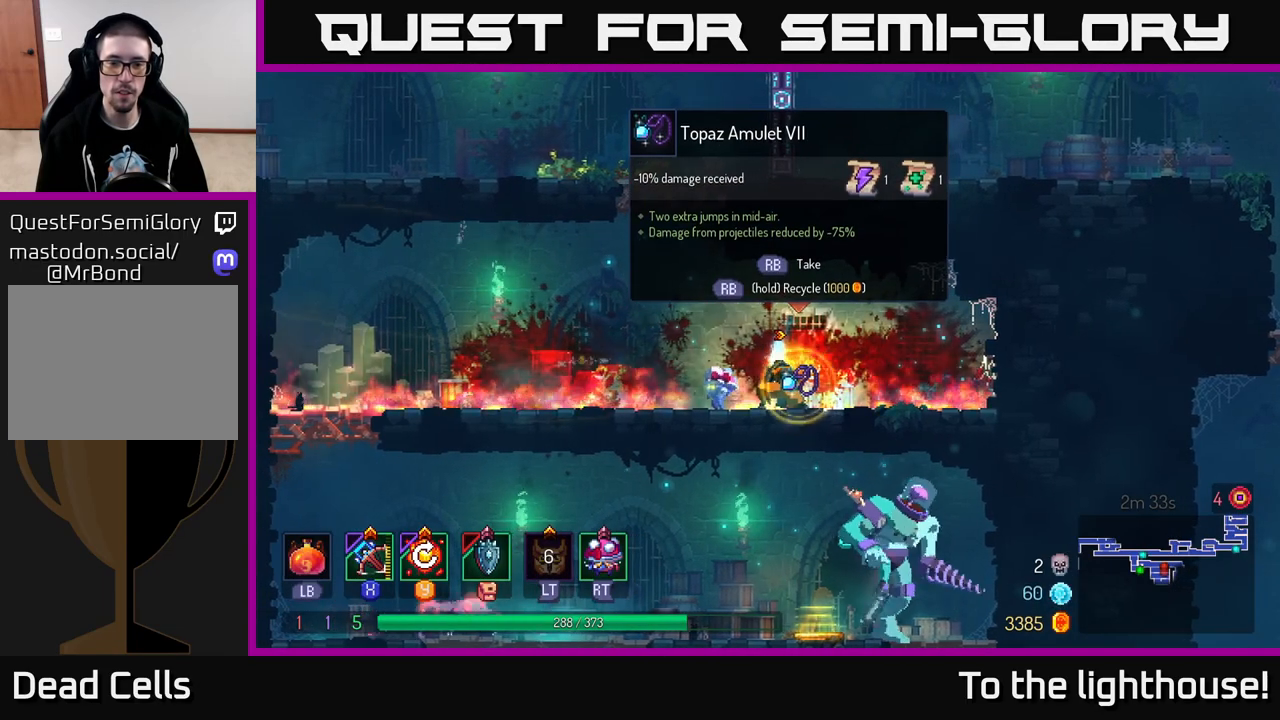
{"buttons": [], "left_stick": "left", "right_stick": "center", "events": [[117, "left_stick", "left"], [133, "R1", "up"], [283, "right_stick", "down-left"], [483, "right_stick", "center"]]}
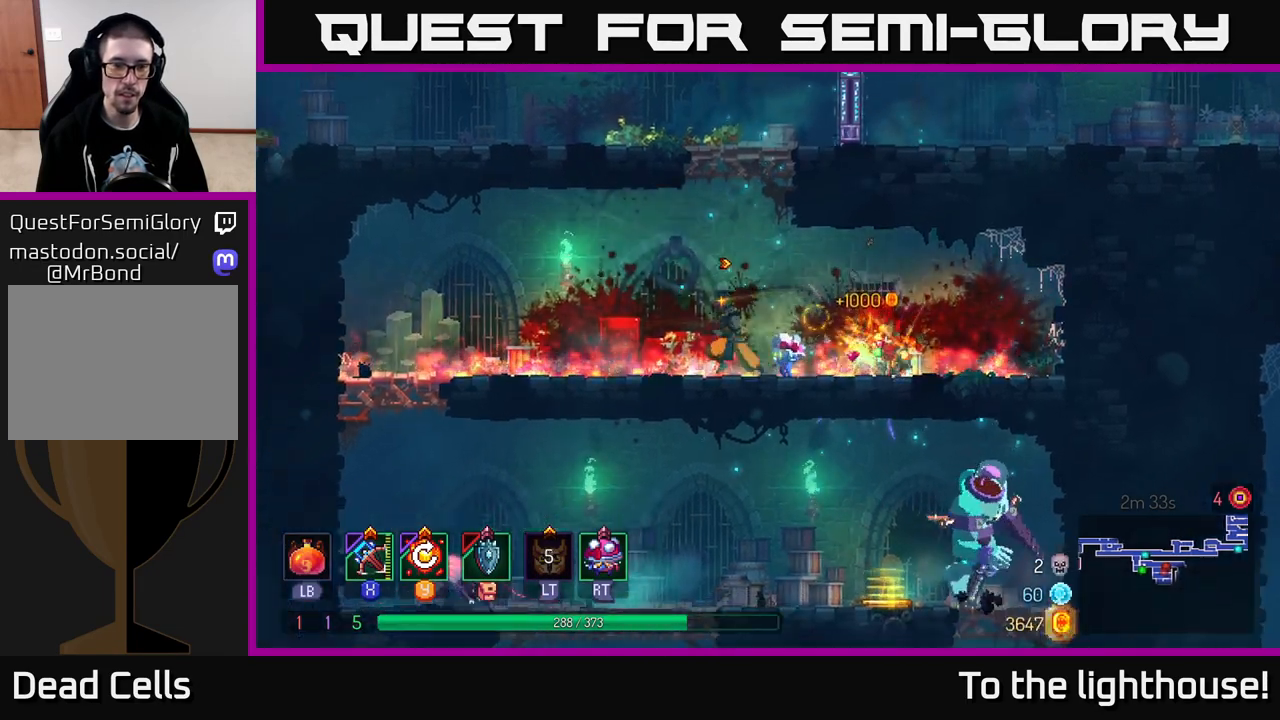
{"buttons": [], "left_stick": "left", "right_stick": "center", "events": []}
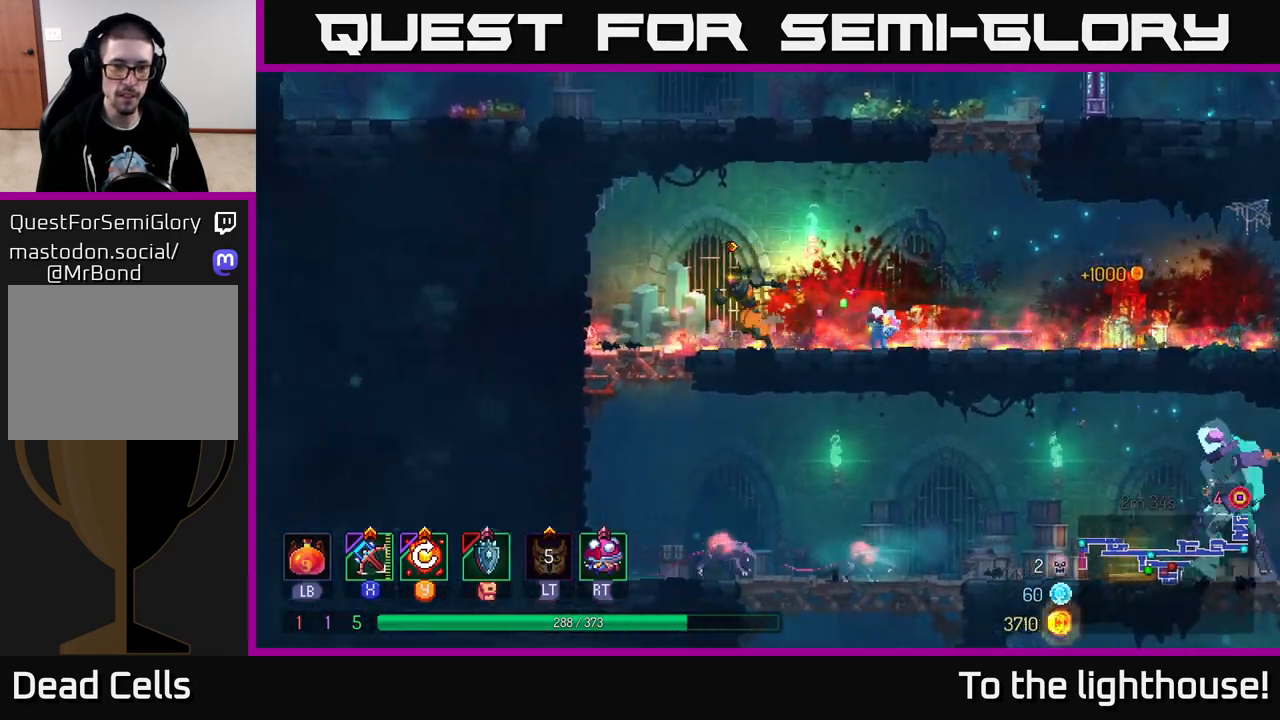
{"buttons": [], "left_stick": "down", "right_stick": "center", "events": [[200, "left_stick", "down"], [217, "A", "down"], [267, "A", "up"], [333, "A", "down"], [400, "A", "up"]]}
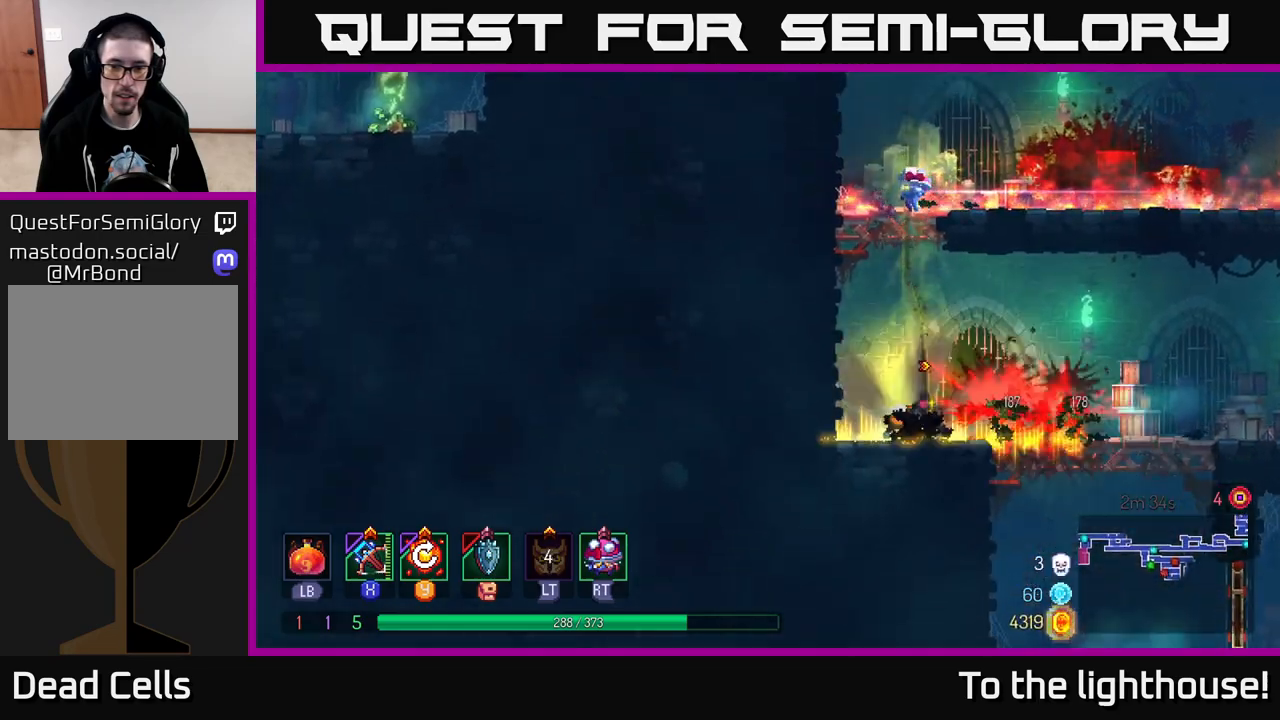
{"buttons": [], "left_stick": "right", "right_stick": "center", "events": [[50, "left_stick", "right"]]}
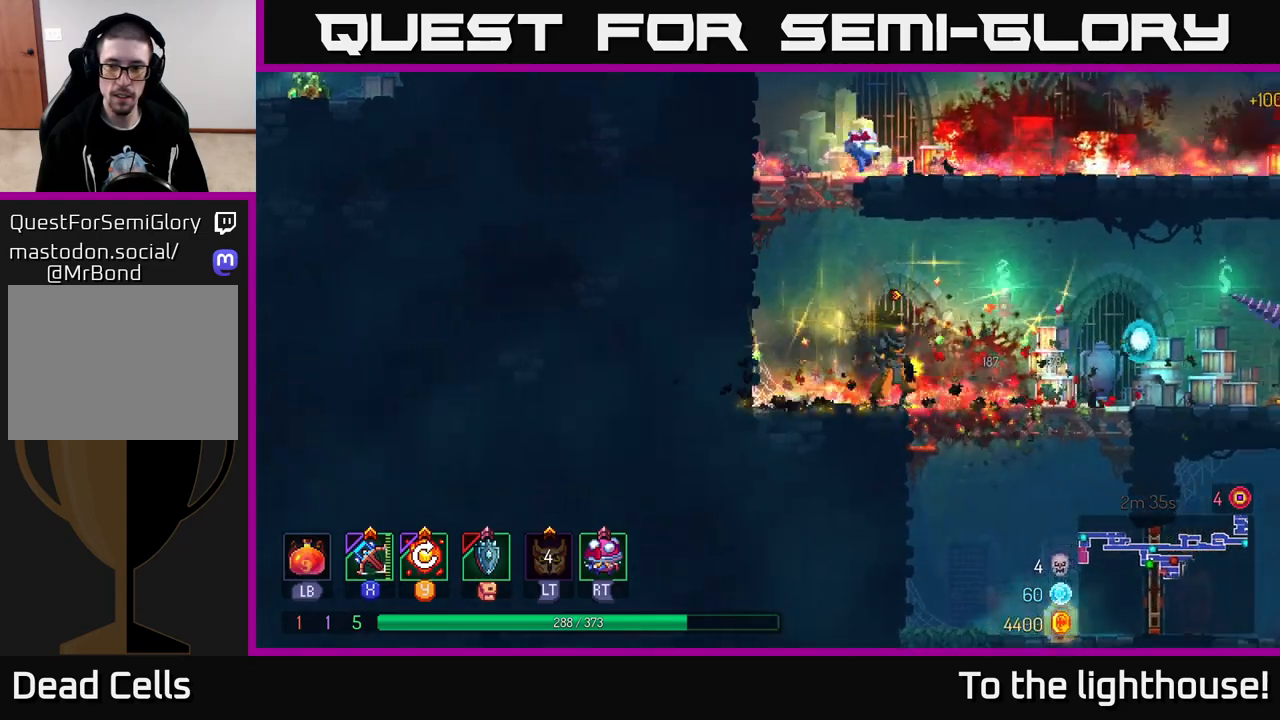
{"buttons": [], "left_stick": "right", "right_stick": "center", "events": [[383, "X", "down"], [433, "X", "up"]]}
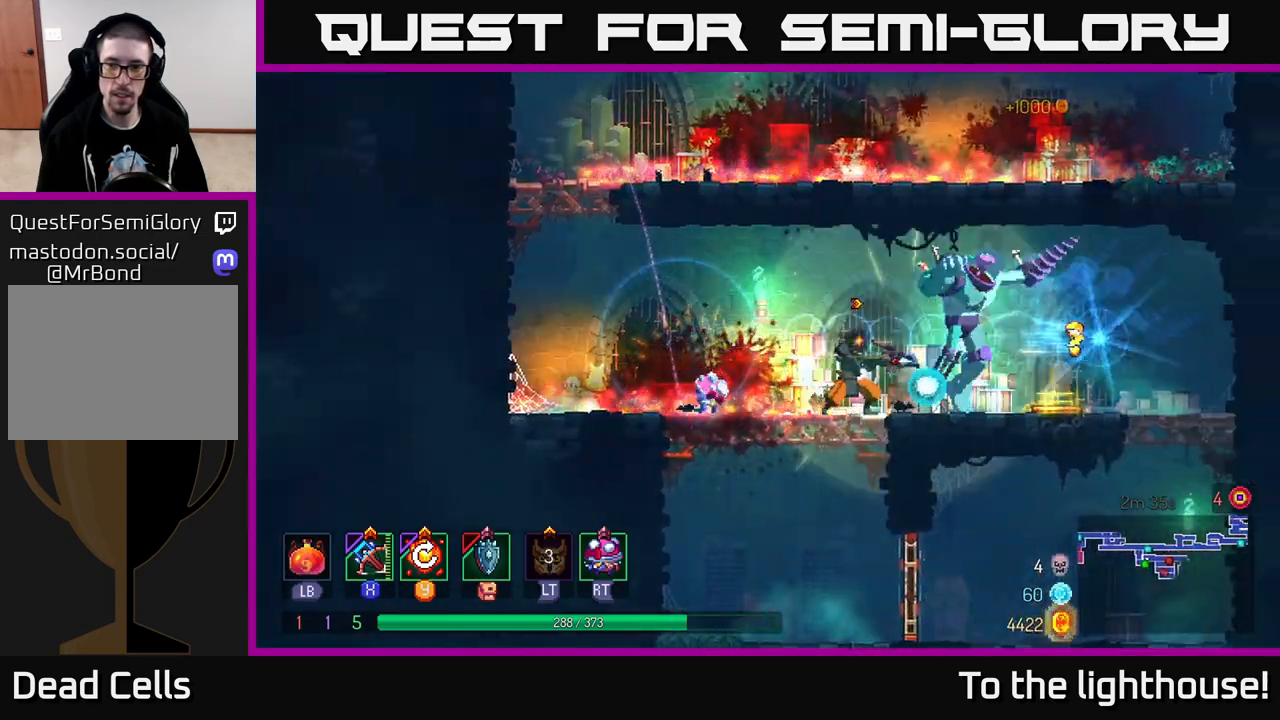
{"buttons": ["B"], "left_stick": "left", "right_stick": "center", "events": [[233, "B", "down"], [300, "B", "up"], [383, "left_stick", "left"], [433, "B", "down"]]}
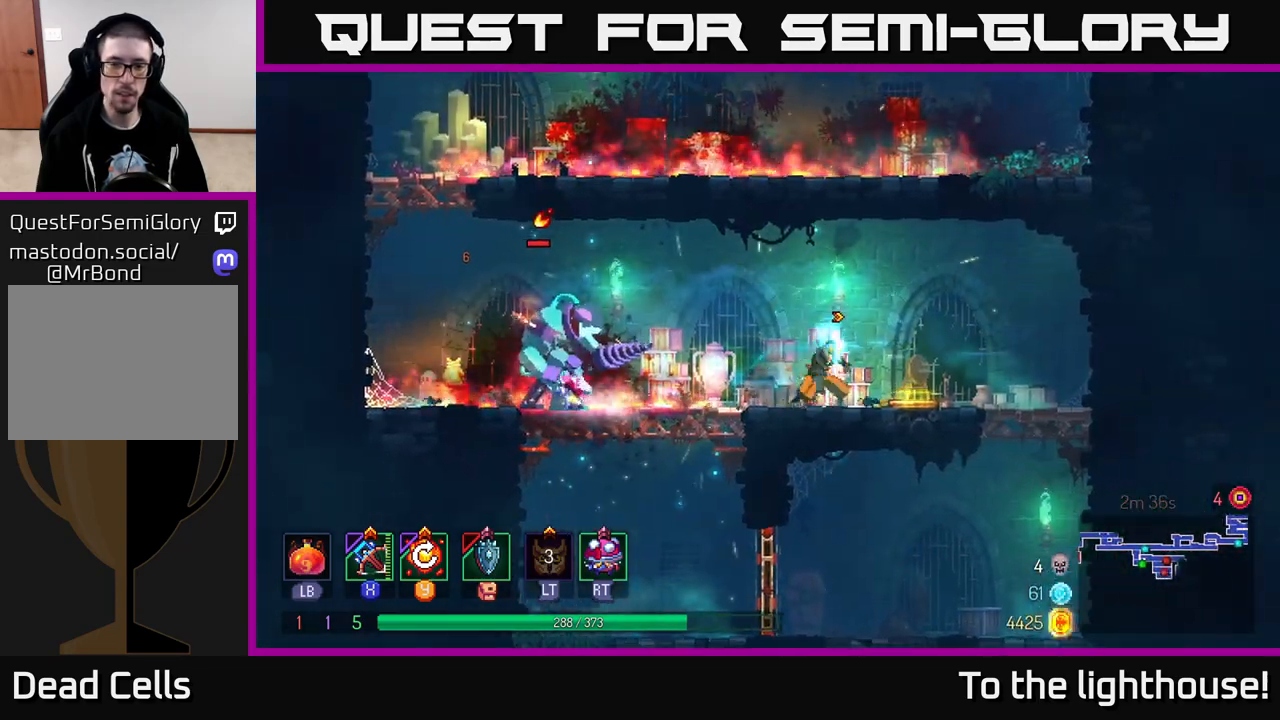
{"buttons": [], "left_stick": "right", "right_stick": "center", "events": [[17, "B", "up"], [67, "left_stick", "right"]]}
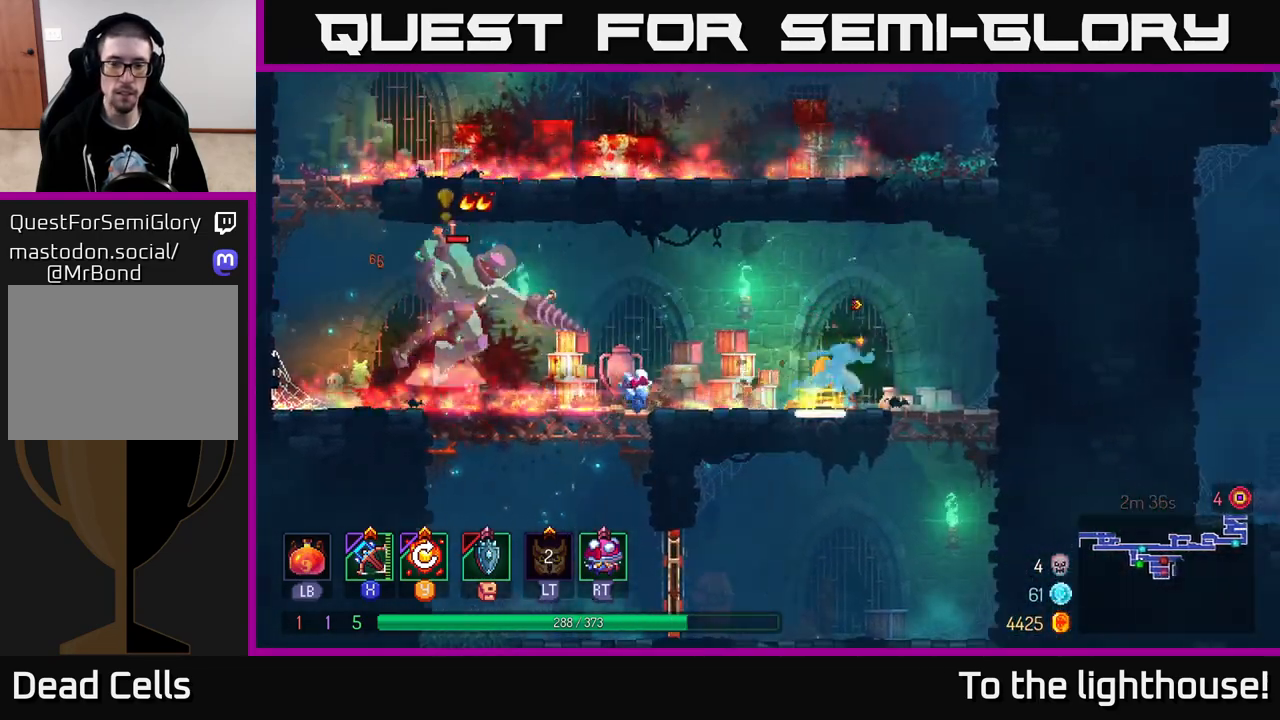
{"buttons": ["B"], "left_stick": "left", "right_stick": "center", "events": [[300, "left_stick", "left"], [333, "B", "down"], [383, "B", "up"], [433, "B", "down"]]}
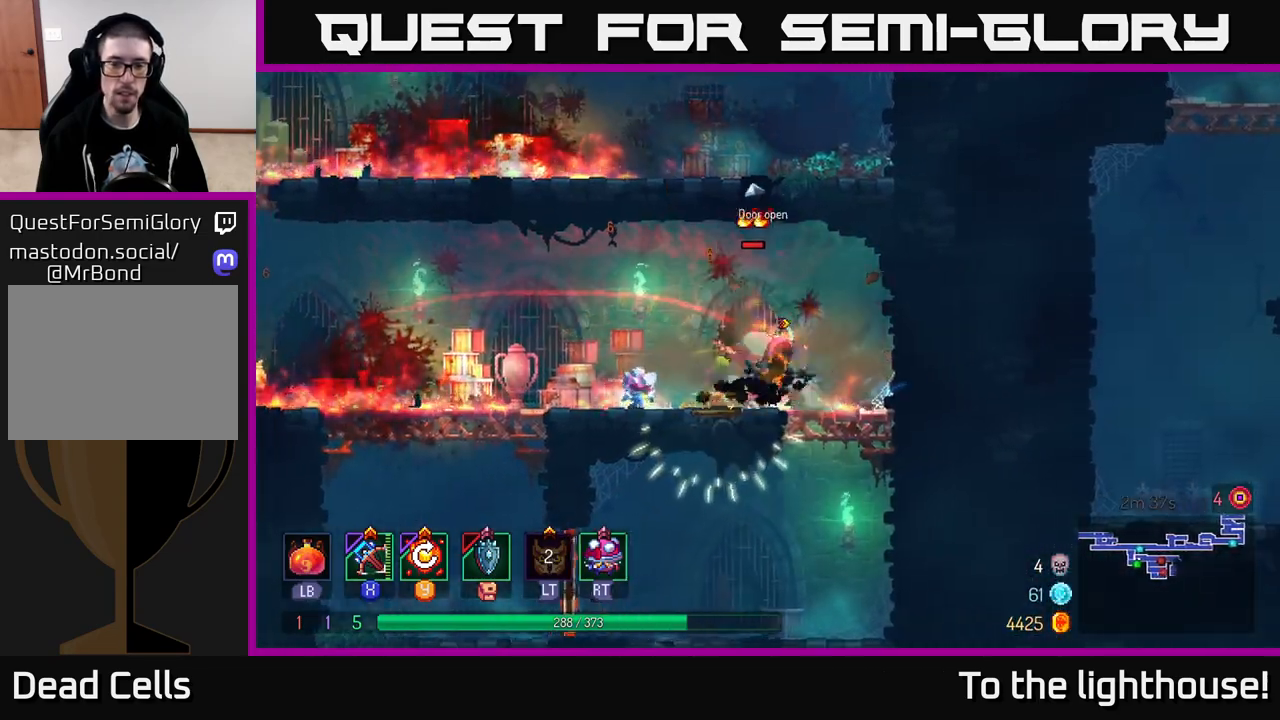
{"buttons": [], "left_stick": "down", "right_stick": "center", "events": [[17, "B", "up"], [117, "left_stick", "right"], [150, "X", "down"], [233, "X", "up"], [450, "left_stick", "down"]]}
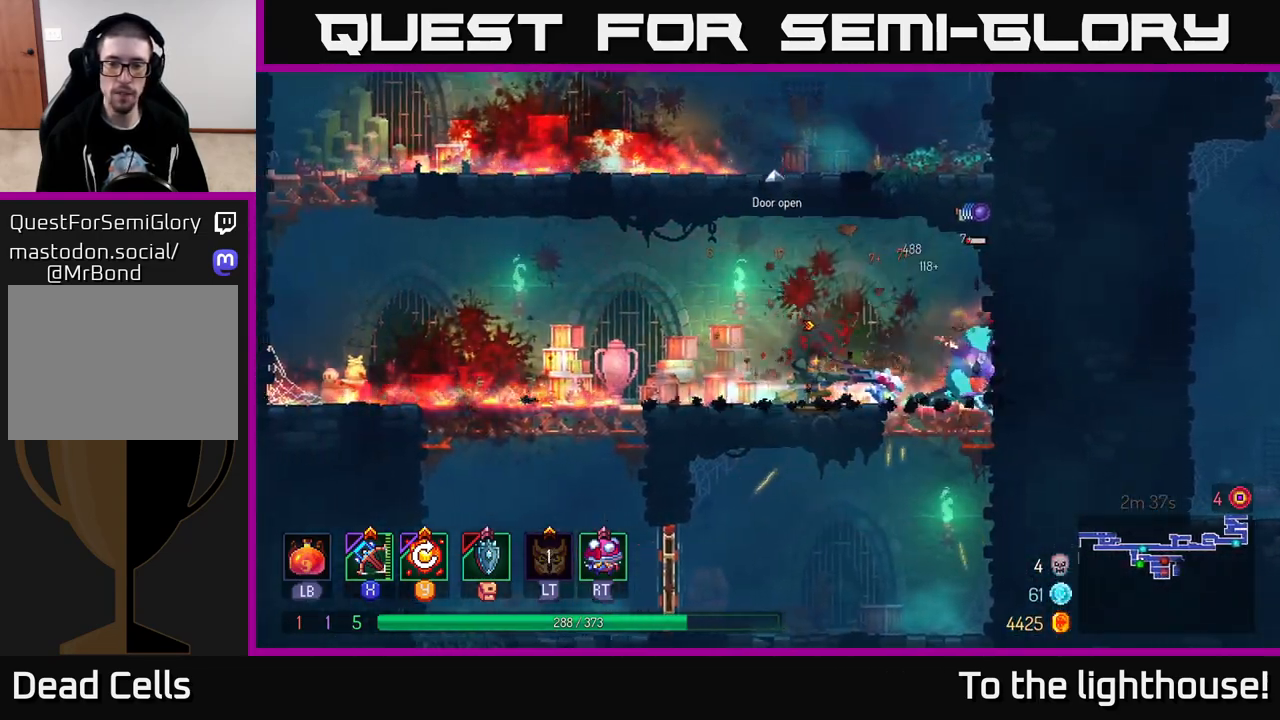
{"buttons": [], "left_stick": "center", "right_stick": "center", "events": [[100, "left_stick", "down-right"], [217, "left_stick", "right"], [500, "left_stick", "center"]]}
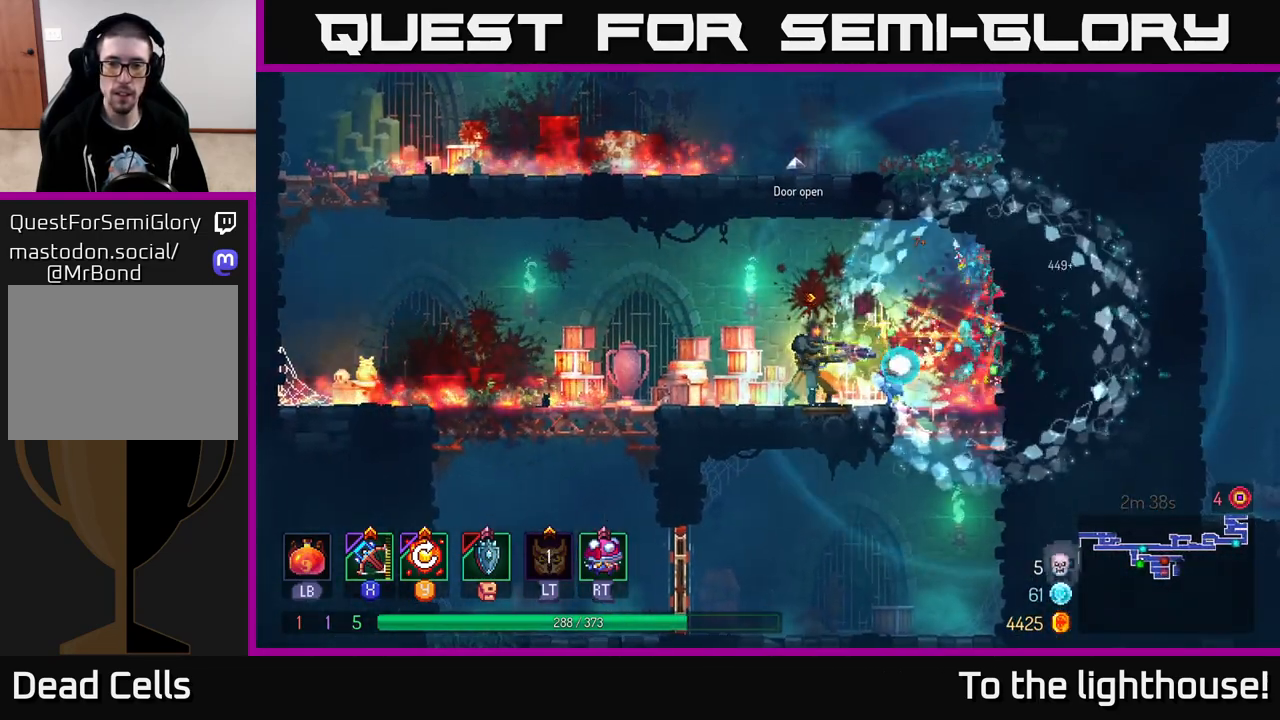
{"buttons": [], "left_stick": "down-right", "right_stick": "center", "events": [[133, "left_stick", "right"], [483, "left_stick", "down-right"]]}
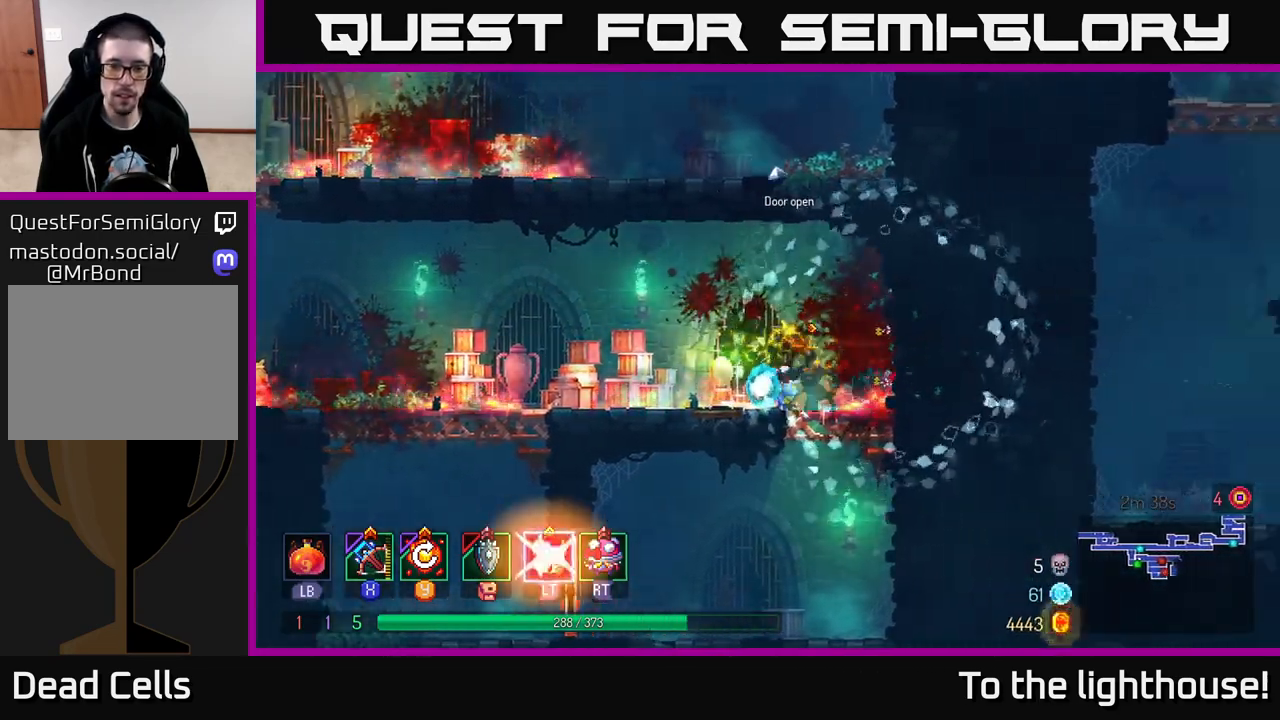
{"buttons": [], "left_stick": "left", "right_stick": "center", "events": [[17, "left_stick", "down"], [33, "A", "down"], [67, "A", "up"], [150, "A", "down"], [217, "A", "up"], [283, "B", "down"], [300, "left_stick", "left"], [383, "B", "up"]]}
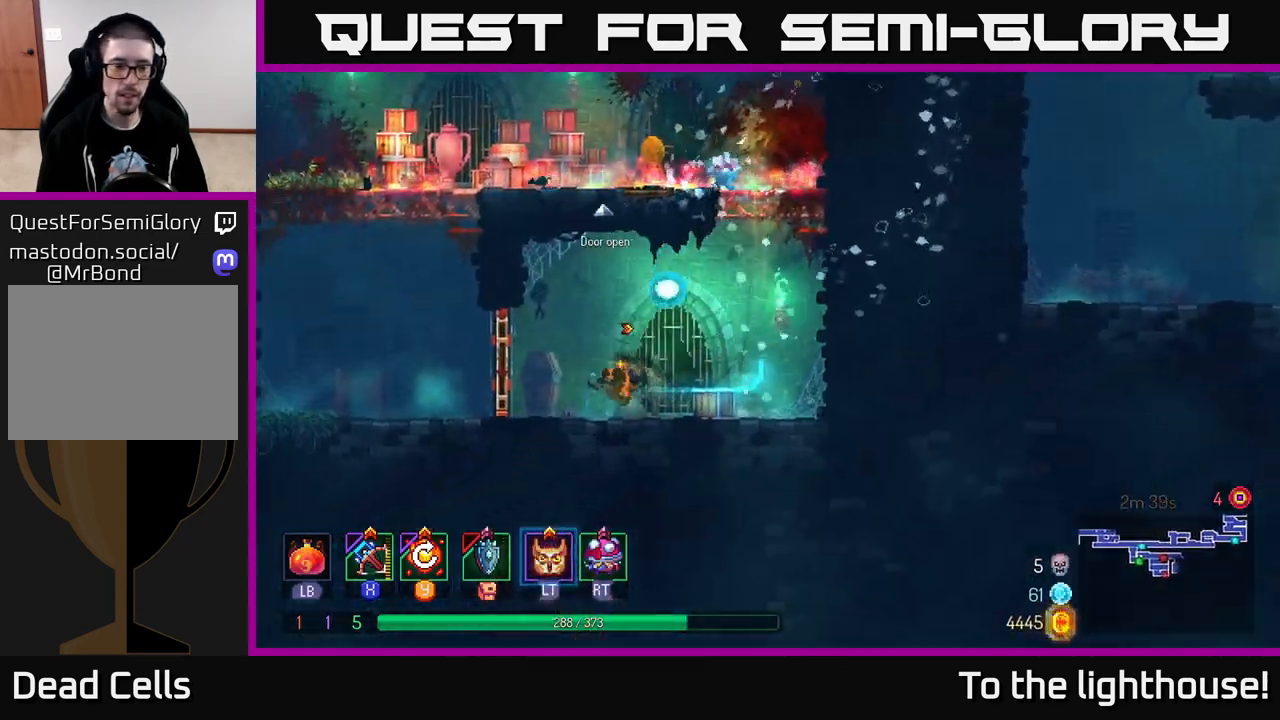
{"buttons": ["A"], "left_stick": "left", "right_stick": "center", "events": [[117, "R1", "down"], [200, "R1", "up"], [383, "L2", "down"], [483, "A", "down"], [500, "L2", "up"]]}
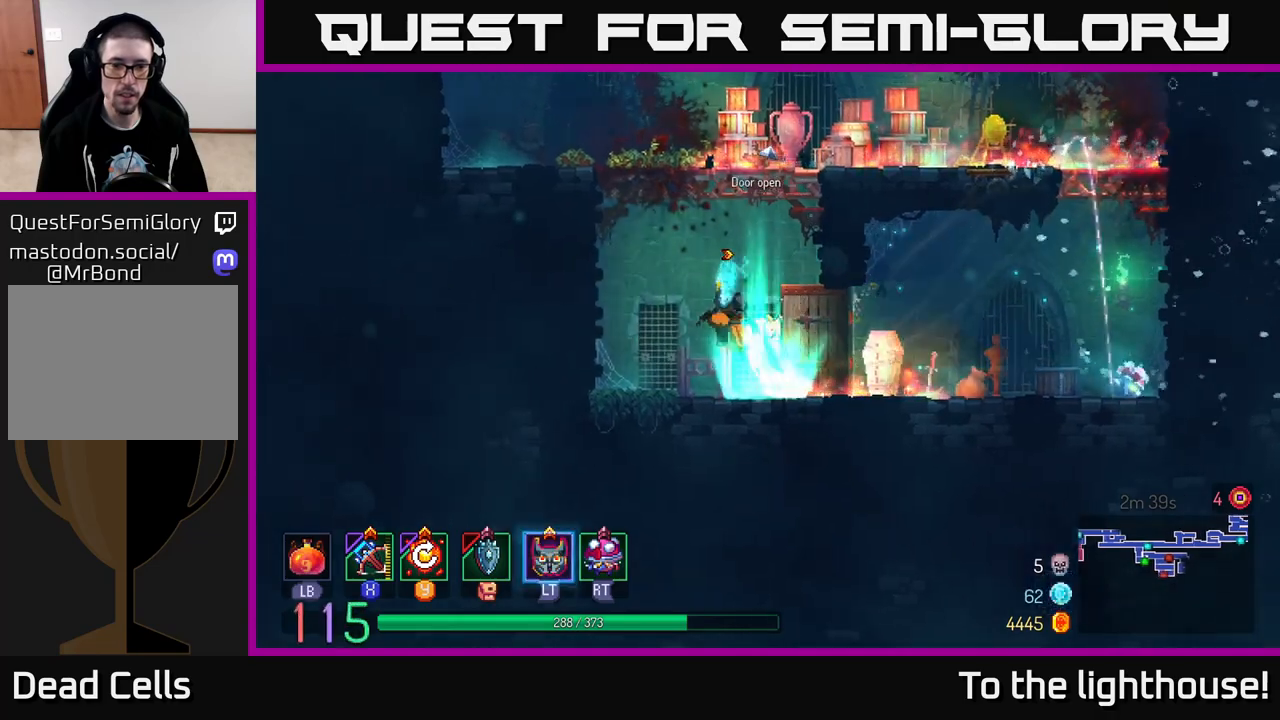
{"buttons": [], "left_stick": "right", "right_stick": "center", "events": [[100, "A", "up"], [183, "A", "down"], [300, "left_stick", "right"], [317, "A", "up"]]}
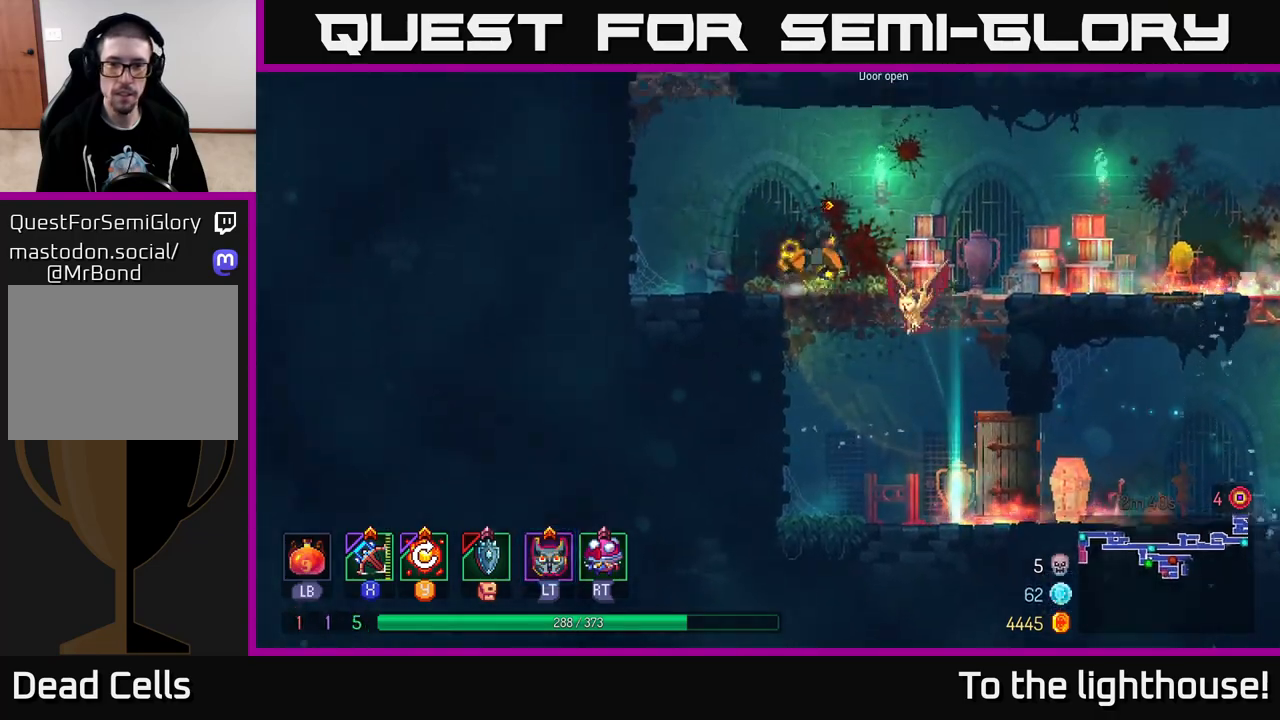
{"buttons": [], "left_stick": "left", "right_stick": "center", "events": [[33, "A", "down"], [150, "A", "up"], [217, "left_stick", "left"]]}
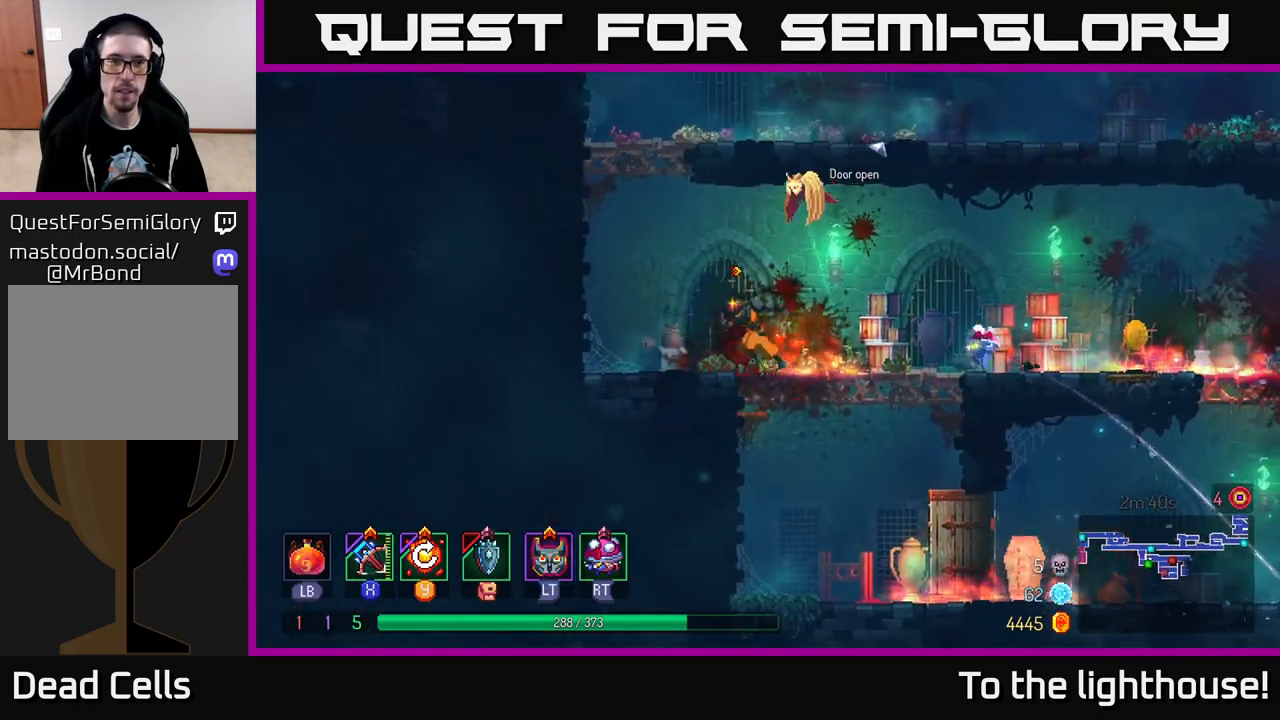
{"buttons": [], "left_stick": "right", "right_stick": "center", "events": [[83, "A", "down"], [200, "A", "up"], [267, "A", "down"], [300, "left_stick", "right"], [400, "A", "up"]]}
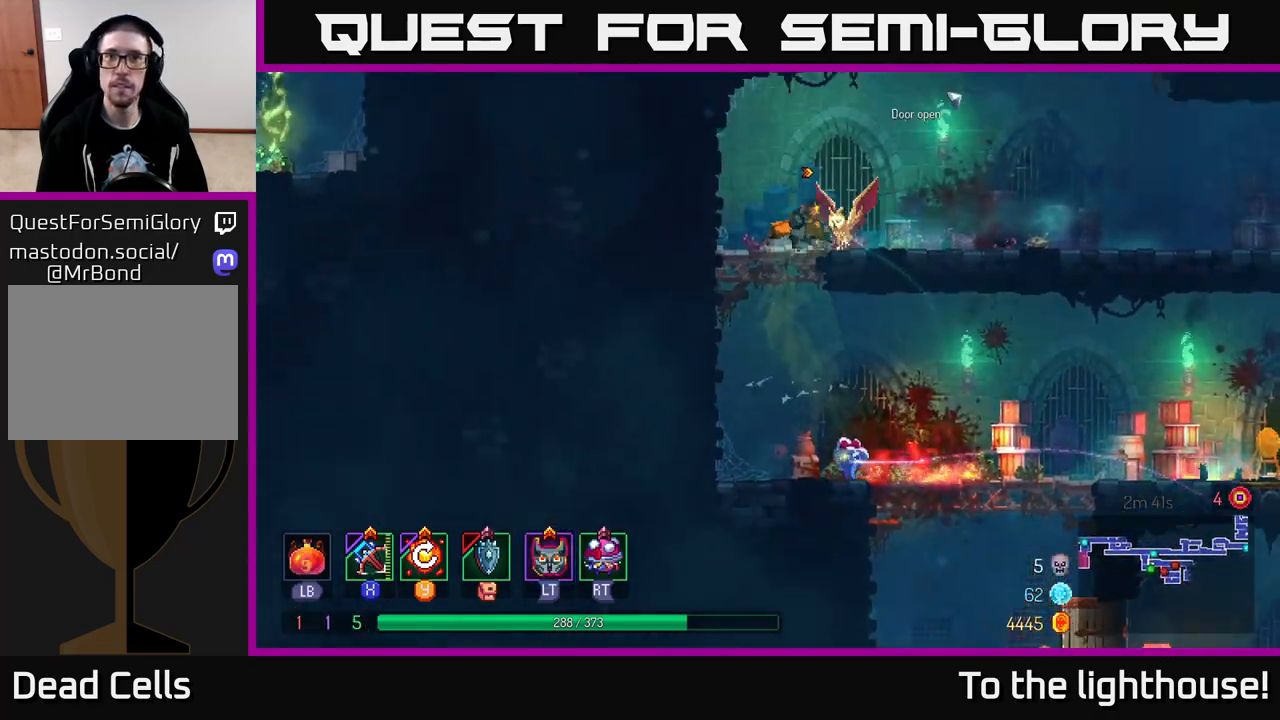
{"buttons": [], "left_stick": "right", "right_stick": "center", "events": [[150, "B", "down"], [250, "B", "up"]]}
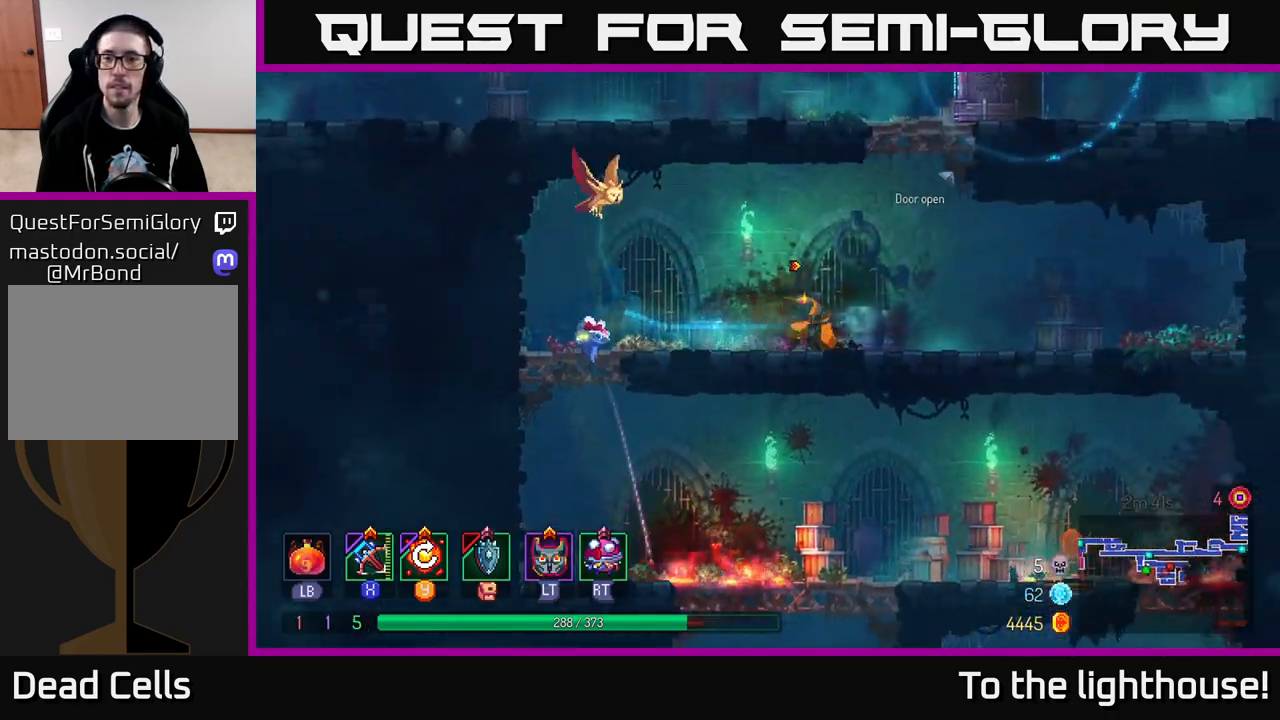
{"buttons": [], "left_stick": "left", "right_stick": "center", "events": [[350, "A", "down"], [400, "left_stick", "left"], [467, "A", "up"]]}
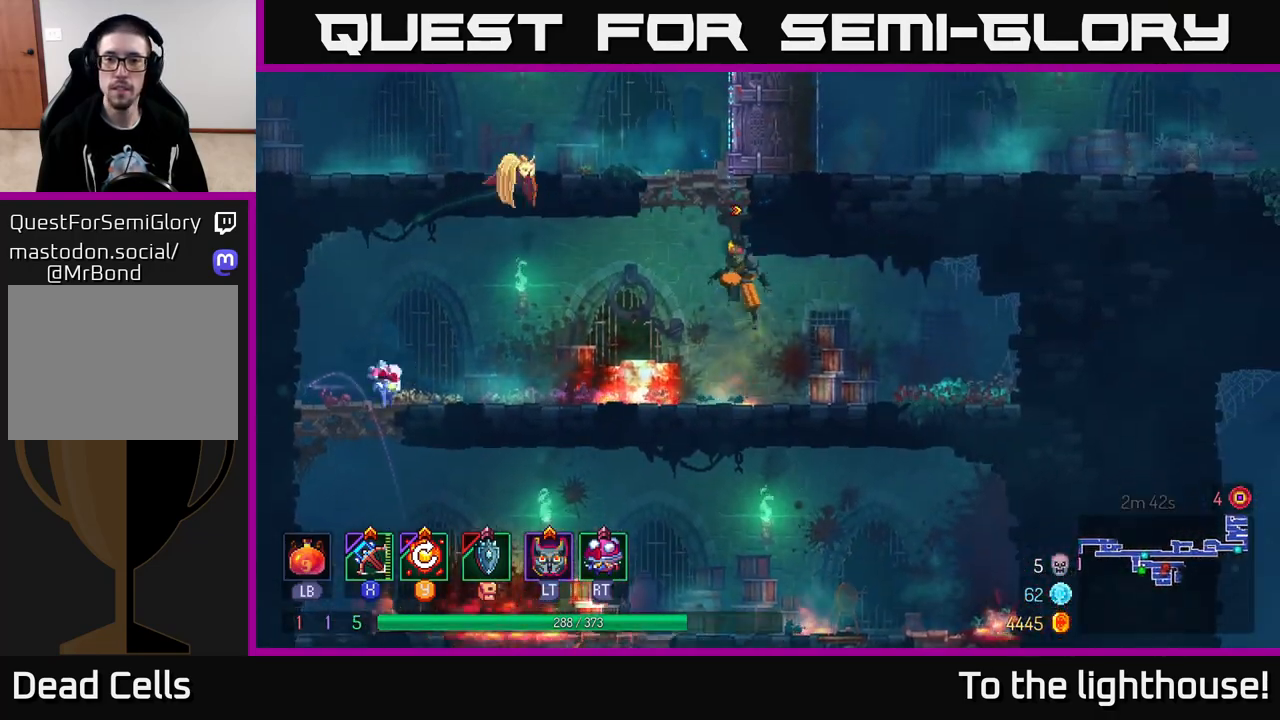
{"buttons": ["B"], "left_stick": "right", "right_stick": "center", "events": [[83, "A", "down"], [150, "left_stick", "right"], [233, "A", "up"], [417, "B", "down"]]}
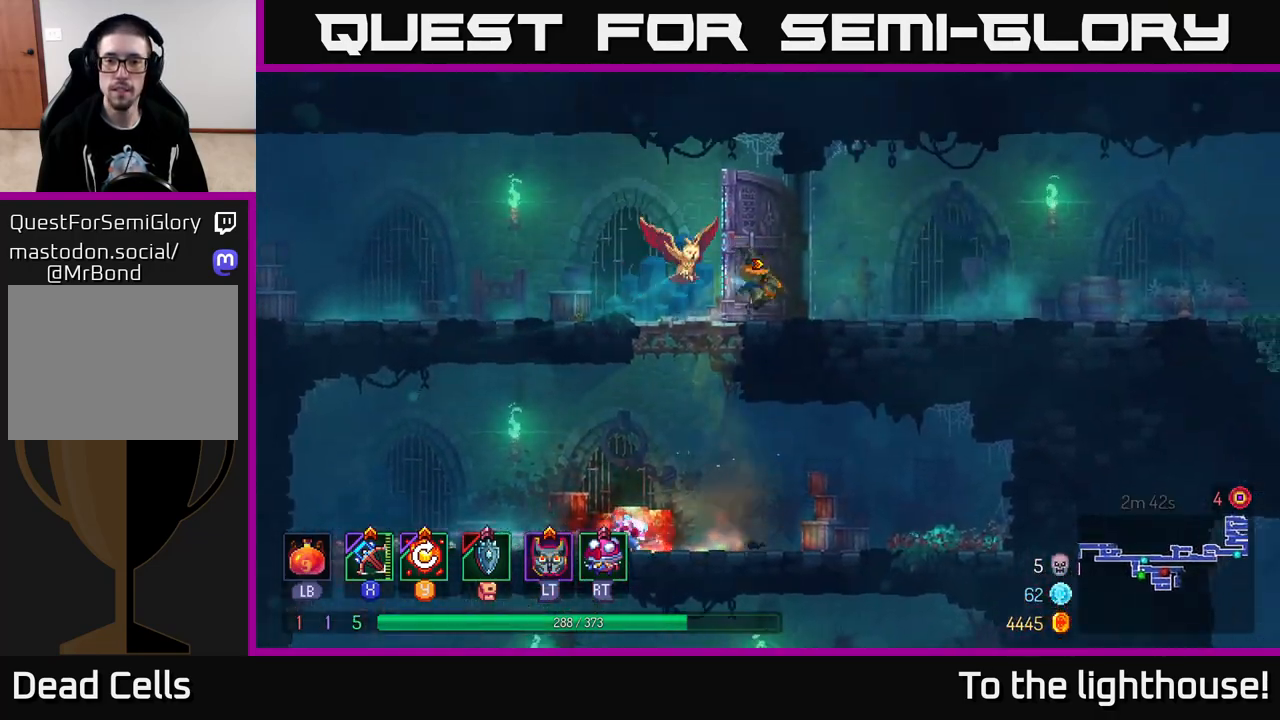
{"buttons": [], "left_stick": "right", "right_stick": "center", "events": [[50, "B", "up"]]}
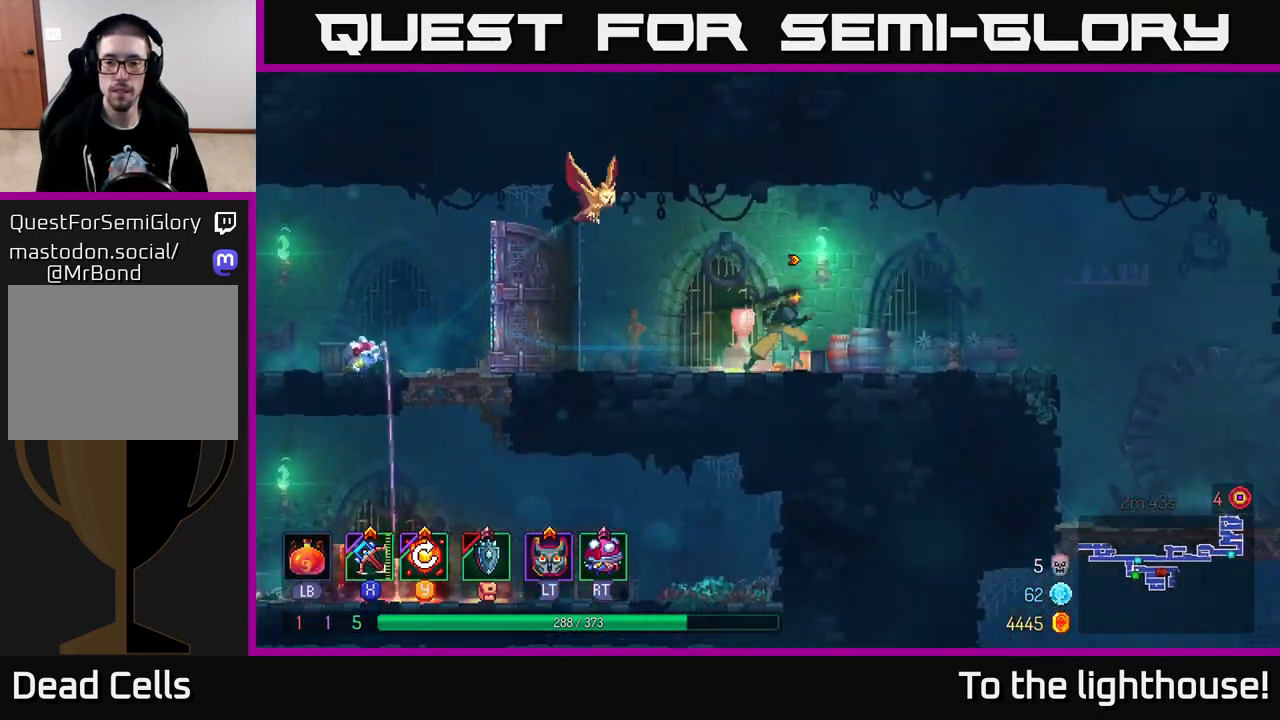
{"buttons": [], "left_stick": "right", "right_stick": "center", "events": []}
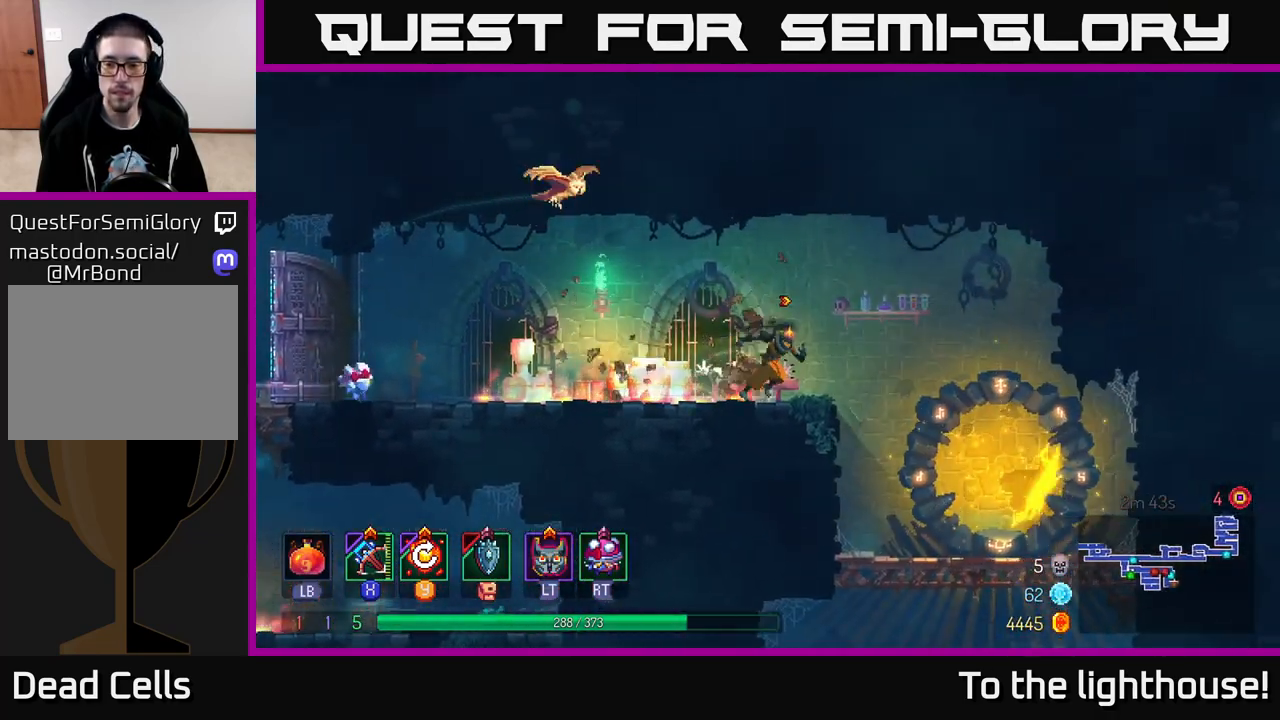
{"buttons": [], "left_stick": "down", "right_stick": "center", "events": [[333, "left_stick", "down"]]}
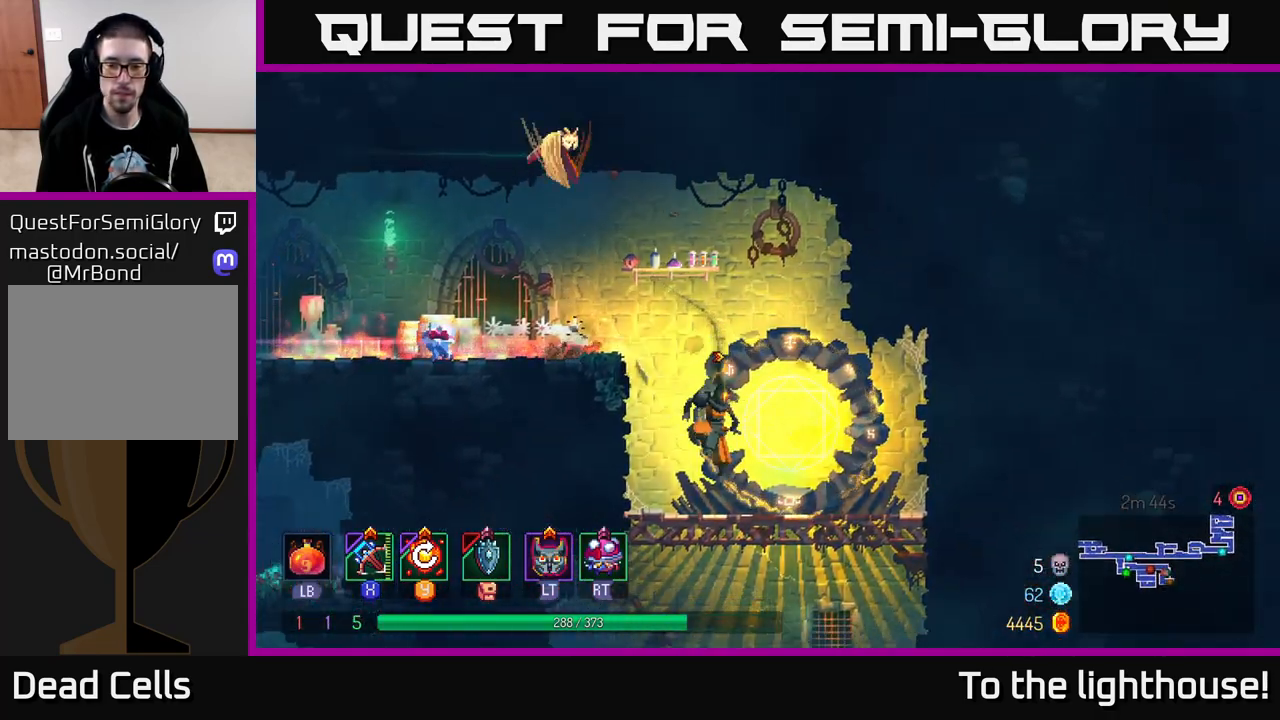
{"buttons": [], "left_stick": "center", "right_stick": "center", "events": [[117, "A", "down"], [167, "A", "up"], [233, "A", "down"], [317, "A", "up"], [483, "left_stick", "center"]]}
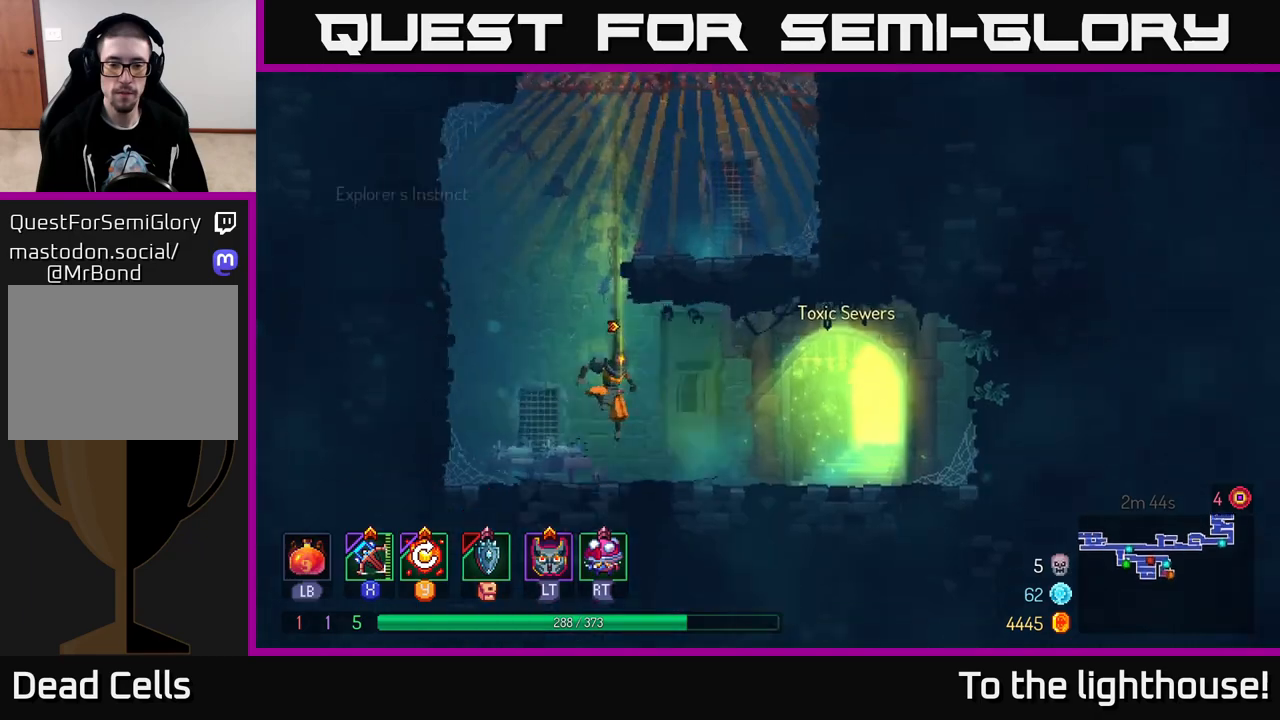
{"buttons": [], "left_stick": "right", "right_stick": "center", "events": [[250, "left_stick", "right"]]}
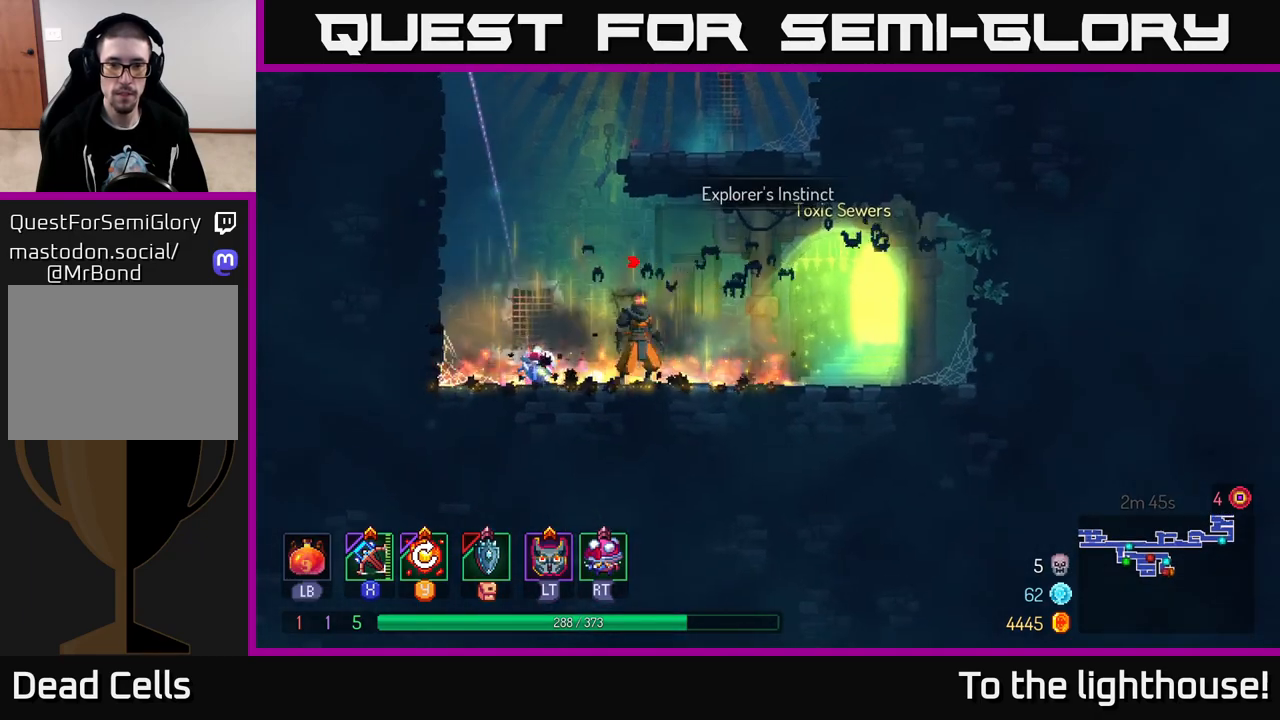
{"buttons": ["R1"], "left_stick": "center", "right_stick": "center", "events": [[467, "left_stick", "center"], [483, "R1", "down"]]}
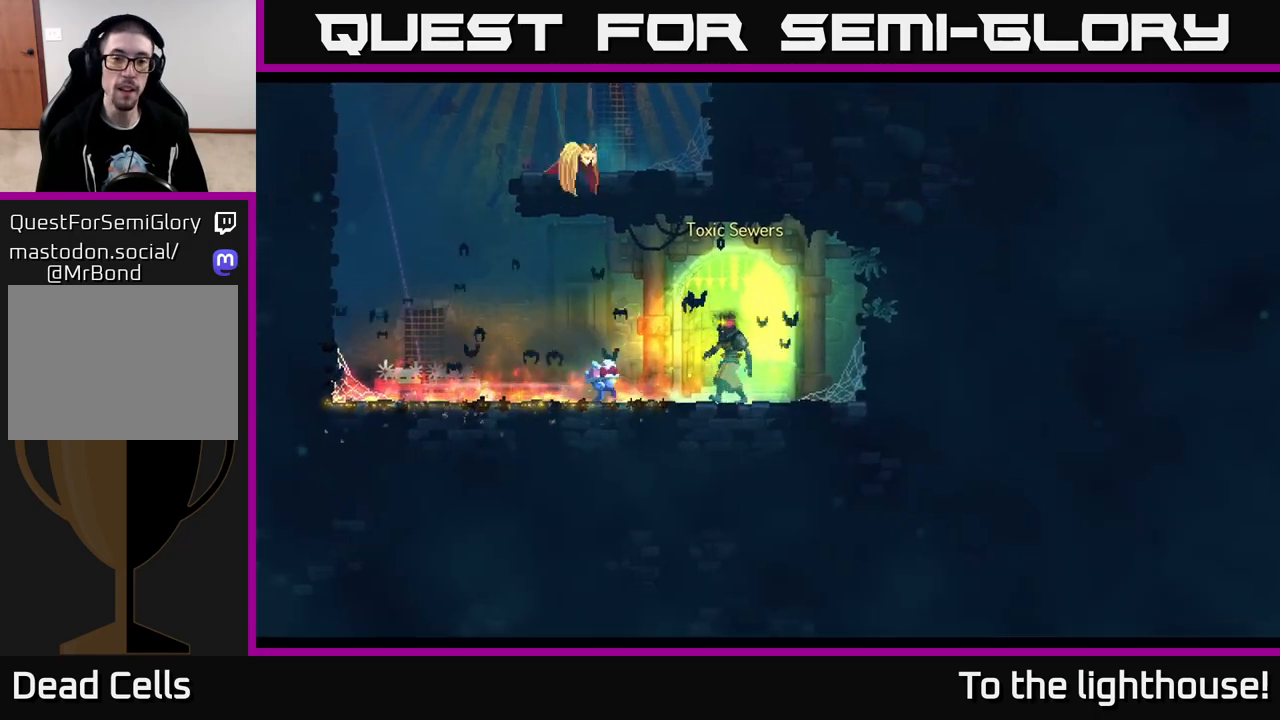
{"buttons": [], "left_stick": "center", "right_stick": "center", "events": [[33, "R1", "up"]]}